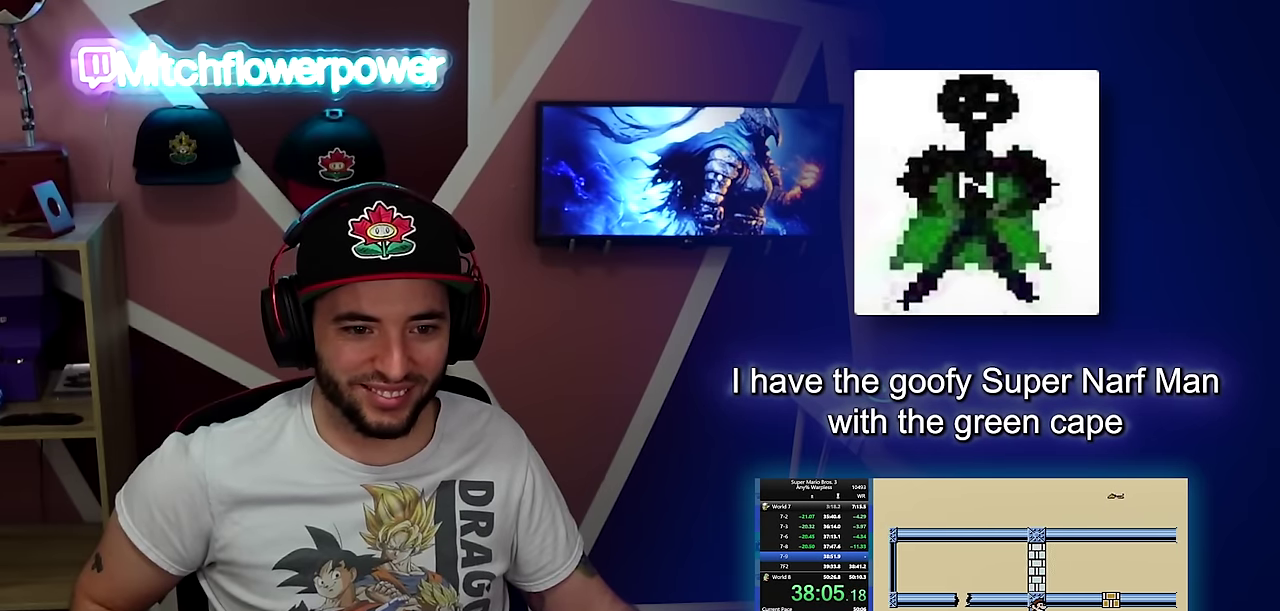
Gameplay with a controller (Nintendo layout); each line is a JSON object with the inputs held at the frame after it. "events" lists button and stick changes between this image and that frame as [ms after this image, input, new state], when the widget could be followed in between. Not read: L3 R3.
{"buttons": ["B", "DPAD_RIGHT"], "events": [[100, "A", "up"], [117, "DPAD_RIGHT", "down"]]}
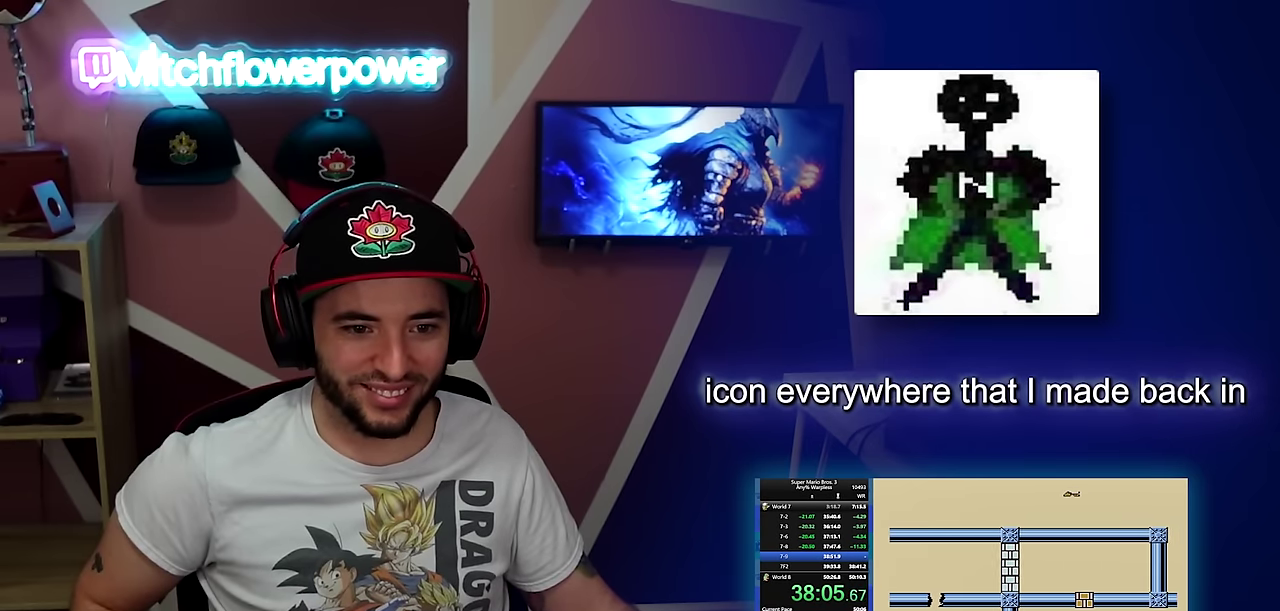
{"buttons": ["B", "DPAD_RIGHT"], "events": []}
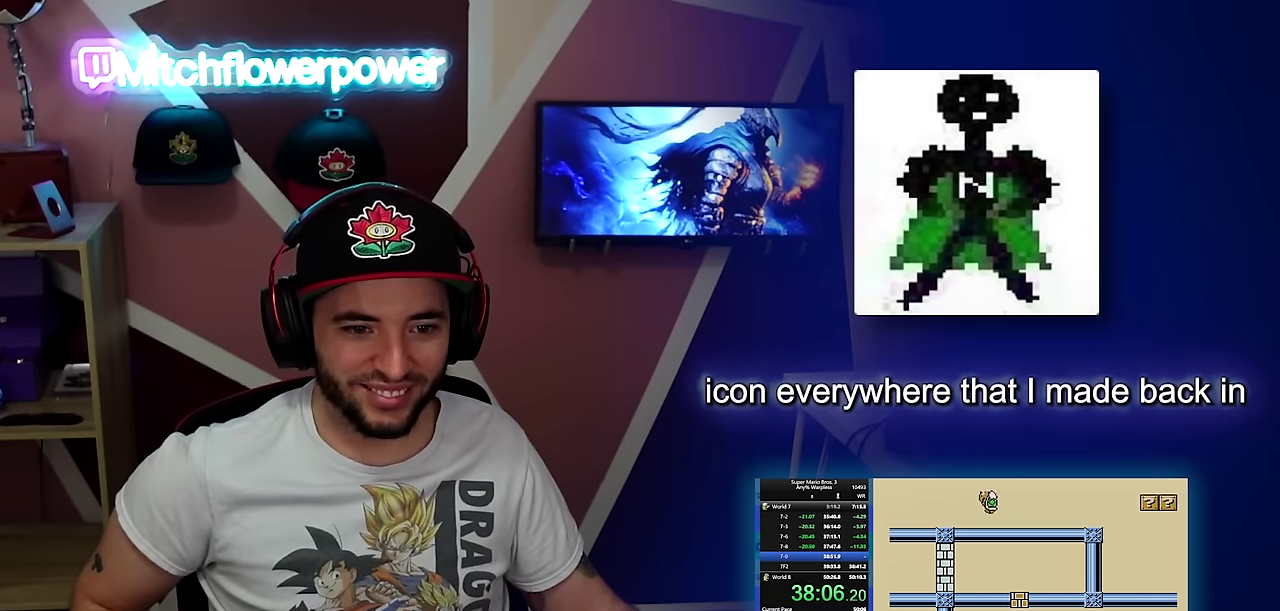
{"buttons": ["B", "DPAD_RIGHT"], "events": []}
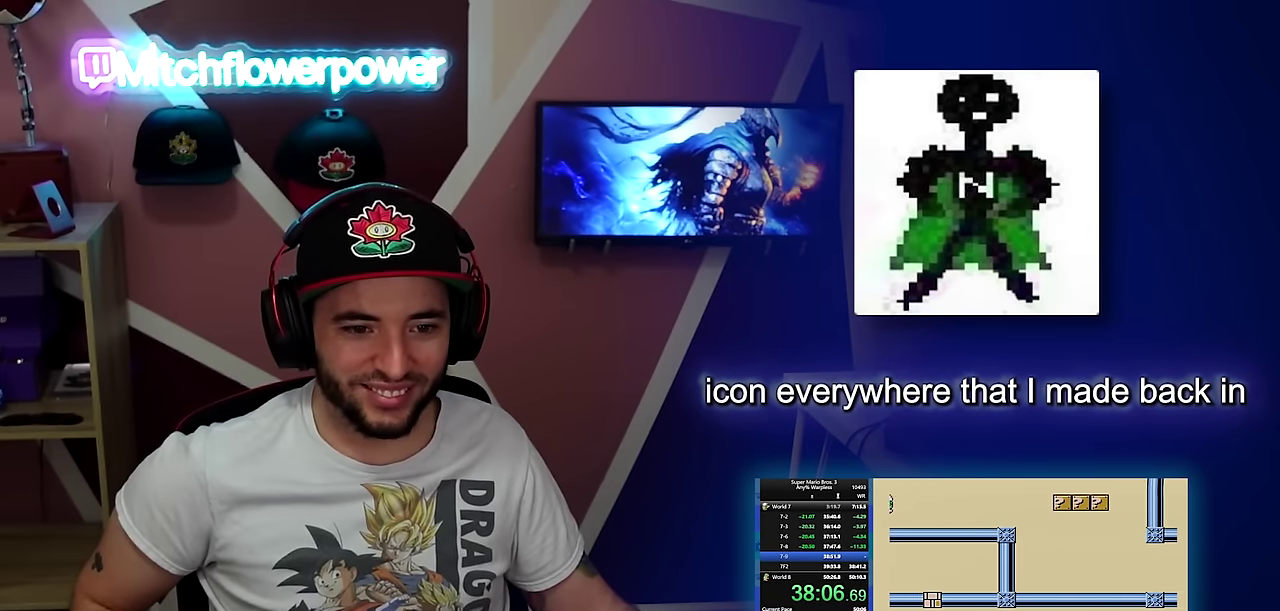
{"buttons": ["B", "DPAD_RIGHT"], "events": []}
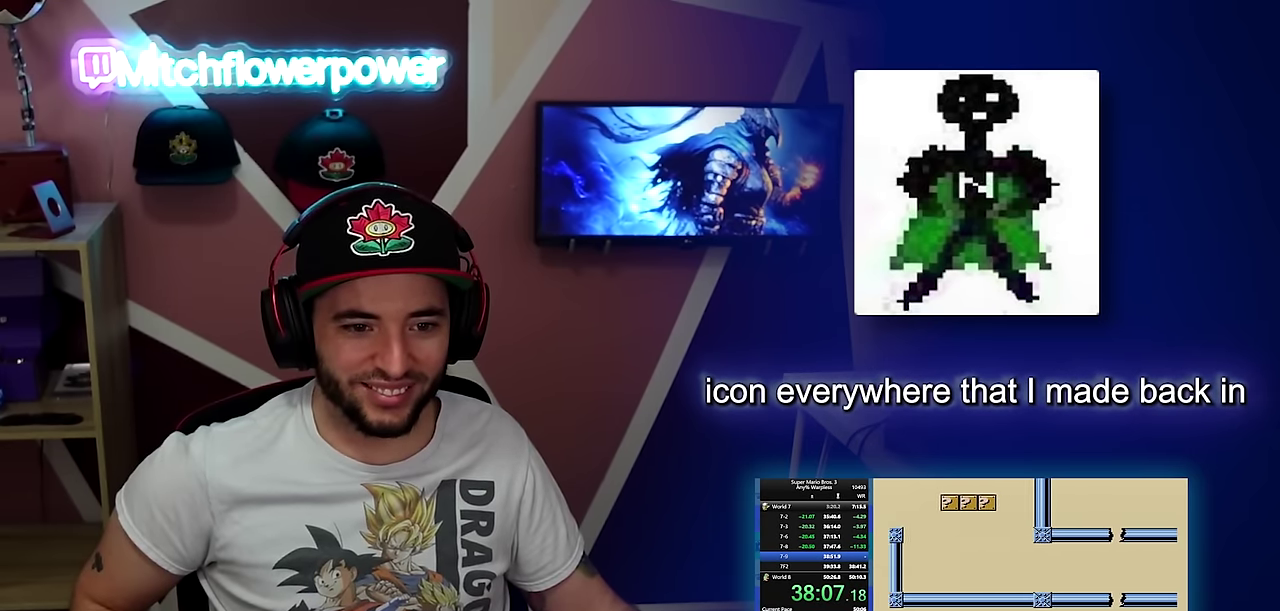
{"buttons": ["A", "B", "DPAD_LEFT"], "events": [[267, "DPAD_DOWN", "down"], [267, "DPAD_RIGHT", "up"], [300, "A", "down"], [351, "DPAD_DOWN", "up"], [451, "DPAD_LEFT", "down"]]}
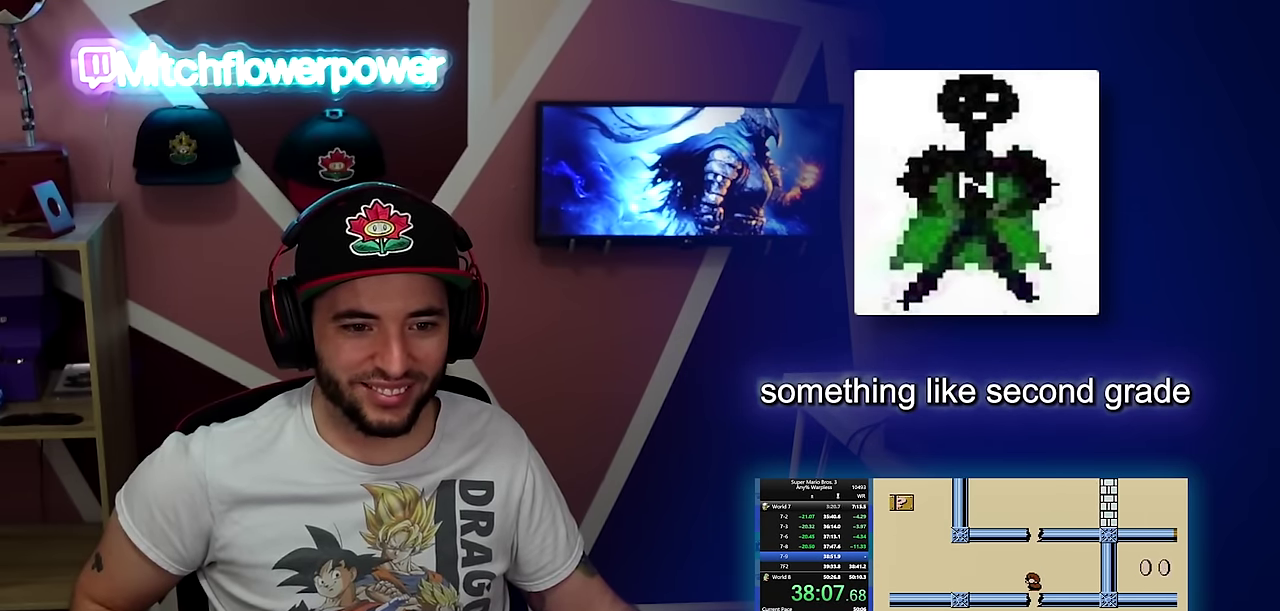
{"buttons": ["A", "B", "DPAD_RIGHT"], "events": [[83, "A", "up"], [183, "DPAD_LEFT", "up"], [300, "DPAD_RIGHT", "down"], [400, "A", "down"]]}
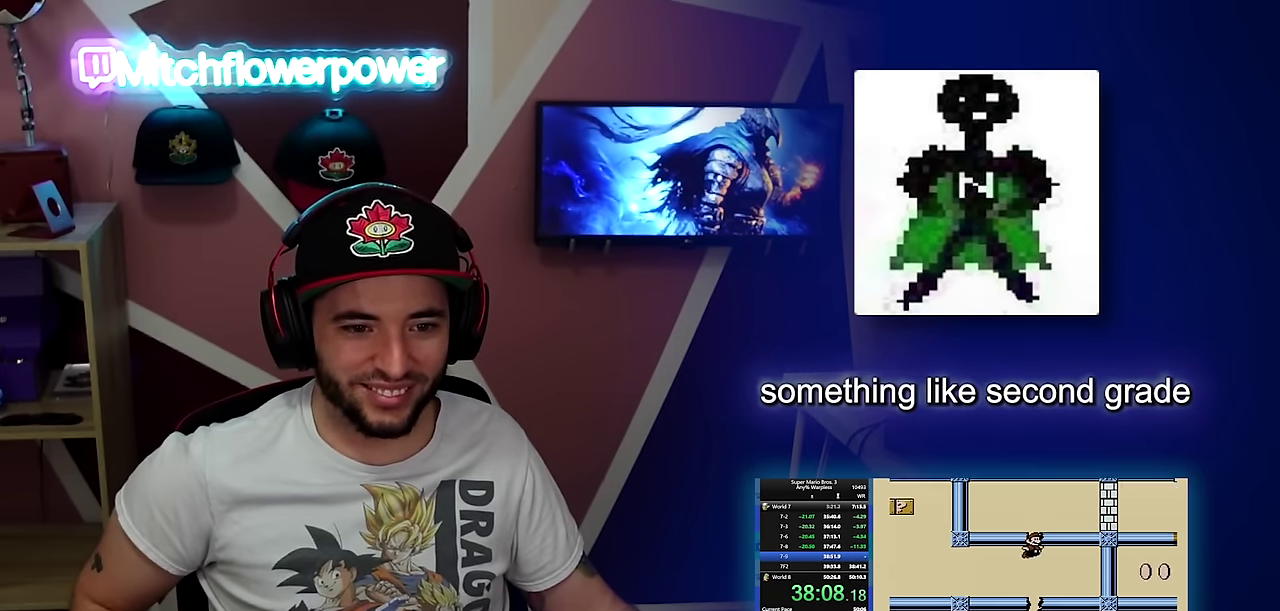
{"buttons": ["B", "DPAD_RIGHT"], "events": [[333, "A", "up"]]}
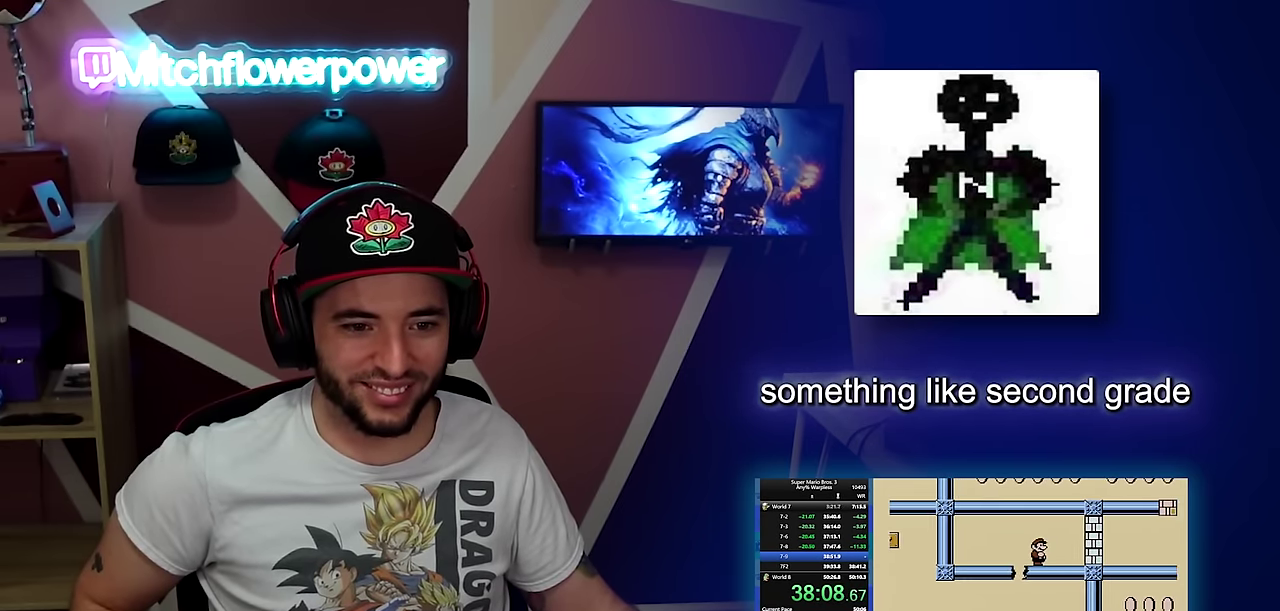
{"buttons": ["DPAD_RIGHT"], "events": [[250, "A", "down"], [350, "A", "up"], [501, "B", "up"]]}
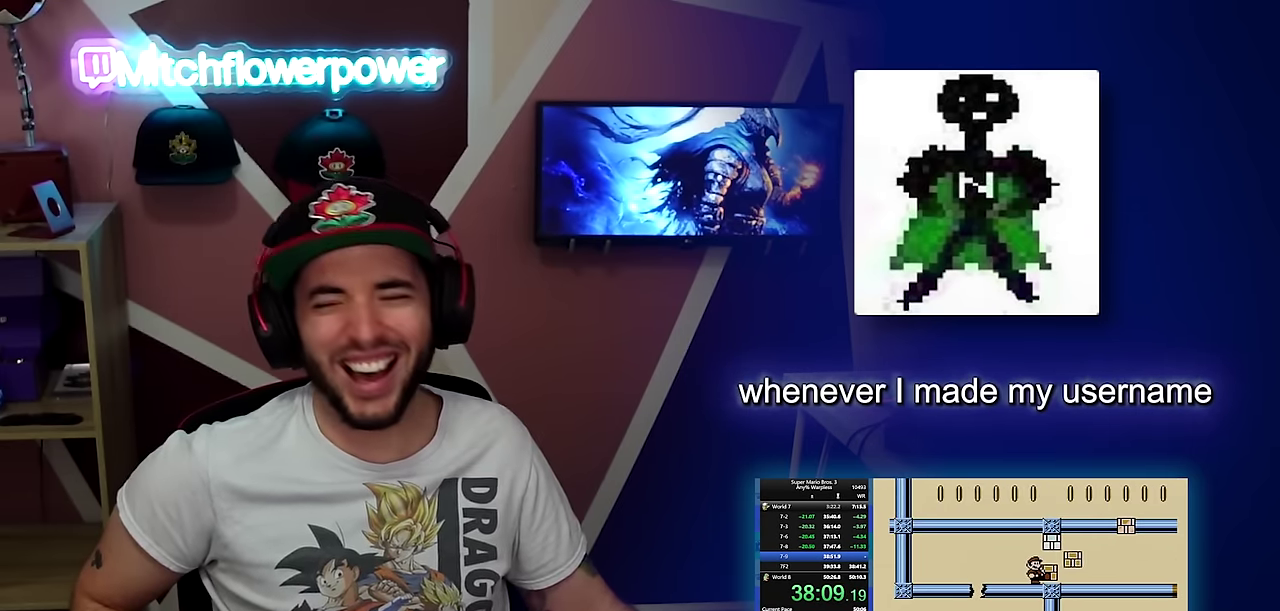
{"buttons": ["B", "DPAD_RIGHT"], "events": [[66, "B", "down"]]}
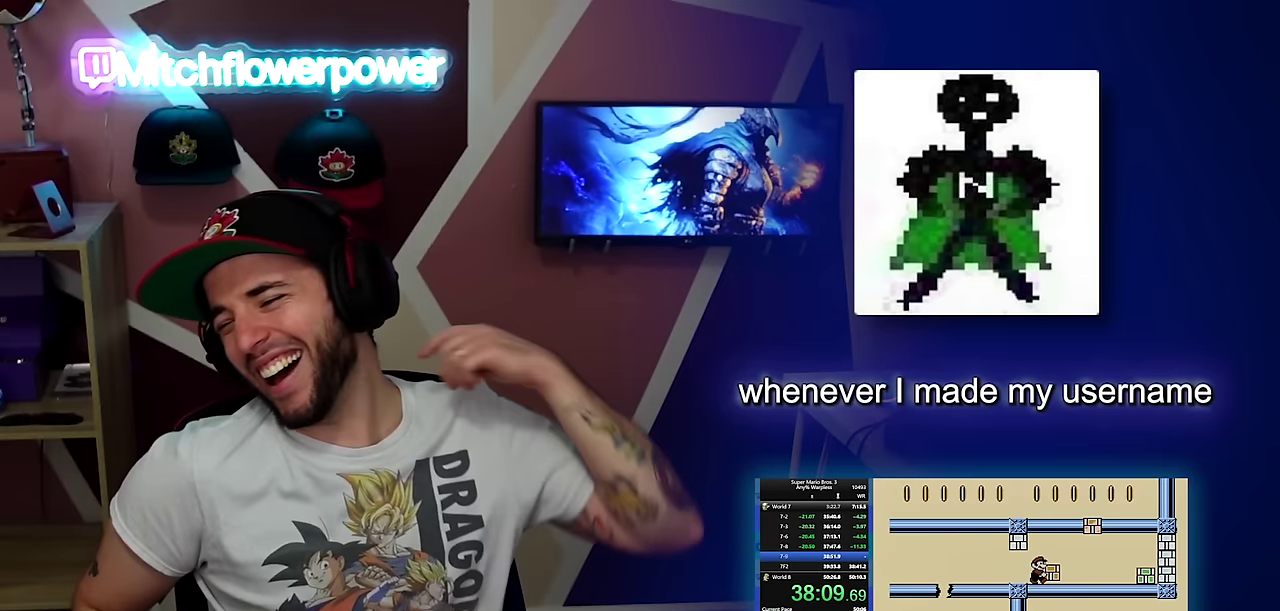
{"buttons": ["B", "DPAD_RIGHT"], "events": []}
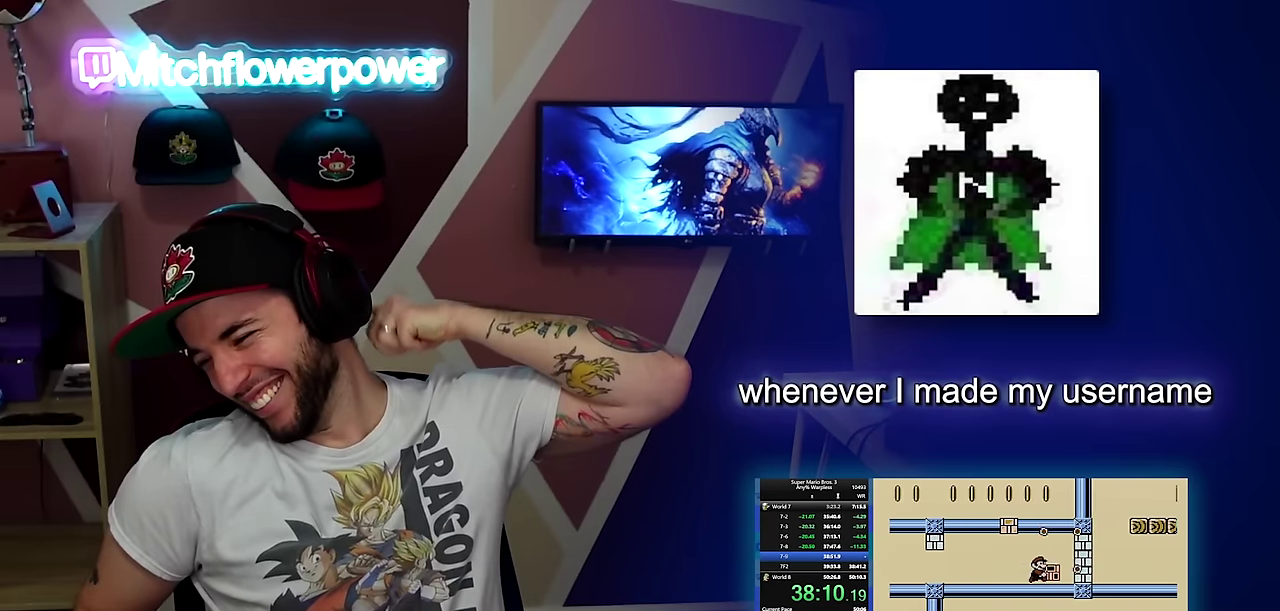
{"buttons": ["DPAD_RIGHT"], "events": [[166, "A", "down"], [233, "A", "up"], [267, "B", "up"], [317, "B", "down"], [433, "B", "up"]]}
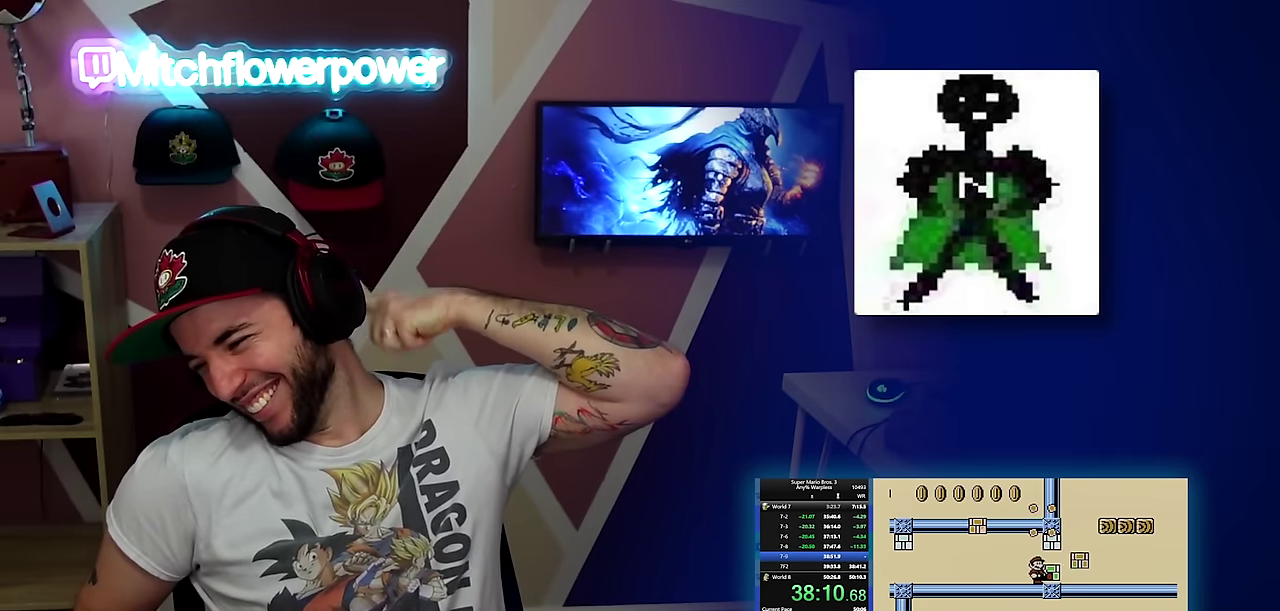
{"buttons": ["A", "B", "DPAD_DOWN", "DPAD_LEFT"], "events": [[17, "B", "down"], [467, "A", "down"], [484, "DPAD_RIGHT", "up"], [501, "DPAD_DOWN", "down"], [501, "DPAD_LEFT", "down"]]}
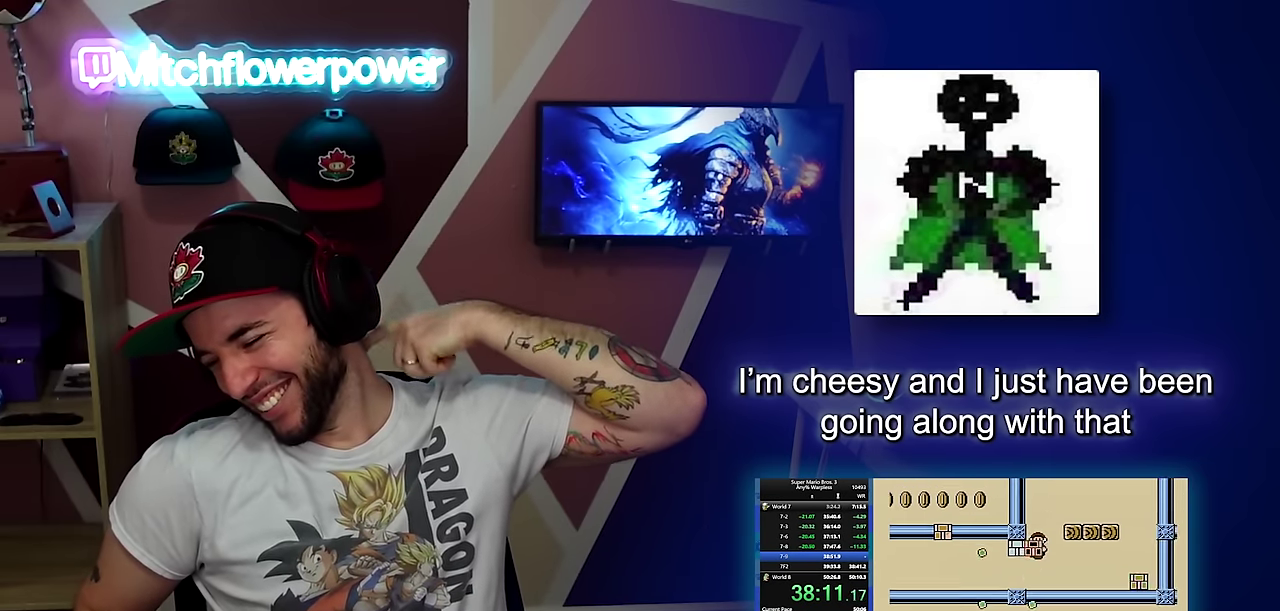
{"buttons": ["B"], "events": [[50, "DPAD_DOWN", "up"], [116, "DPAD_LEFT", "up"], [116, "DPAD_RIGHT", "down"], [300, "A", "up"], [333, "DPAD_RIGHT", "up"]]}
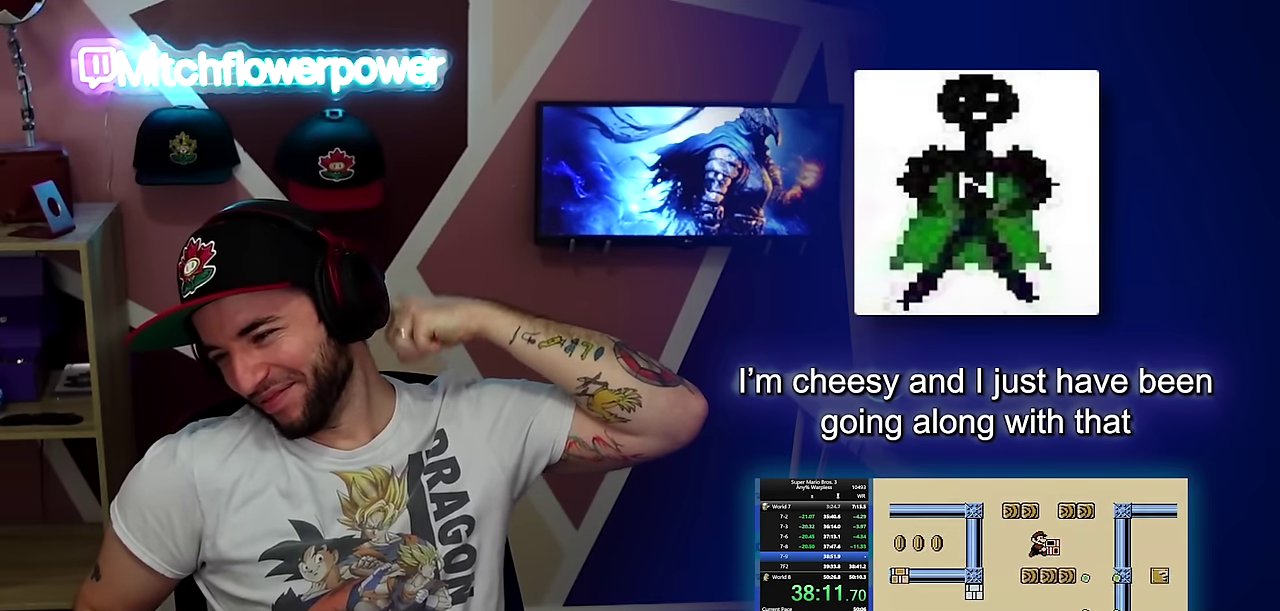
{"buttons": ["B", "DPAD_RIGHT"], "events": [[50, "A", "down"], [234, "DPAD_LEFT", "down"], [350, "DPAD_LEFT", "up"], [384, "DPAD_RIGHT", "down"], [451, "A", "up"]]}
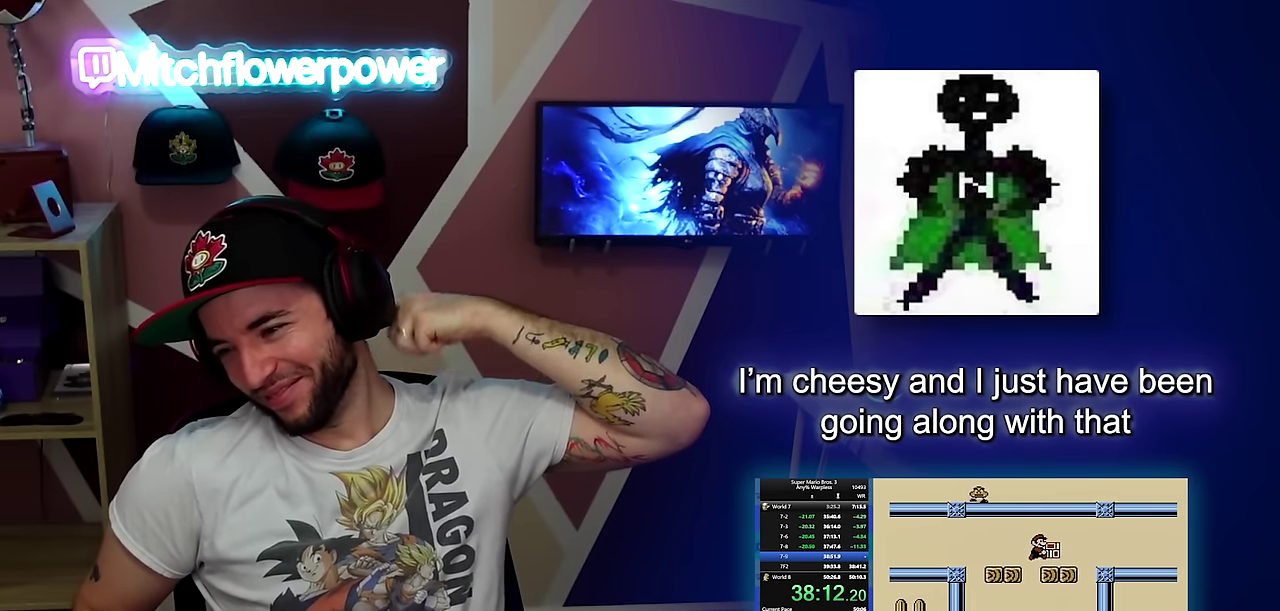
{"buttons": ["B", "DPAD_RIGHT"], "events": [[383, "A", "down"], [483, "A", "up"]]}
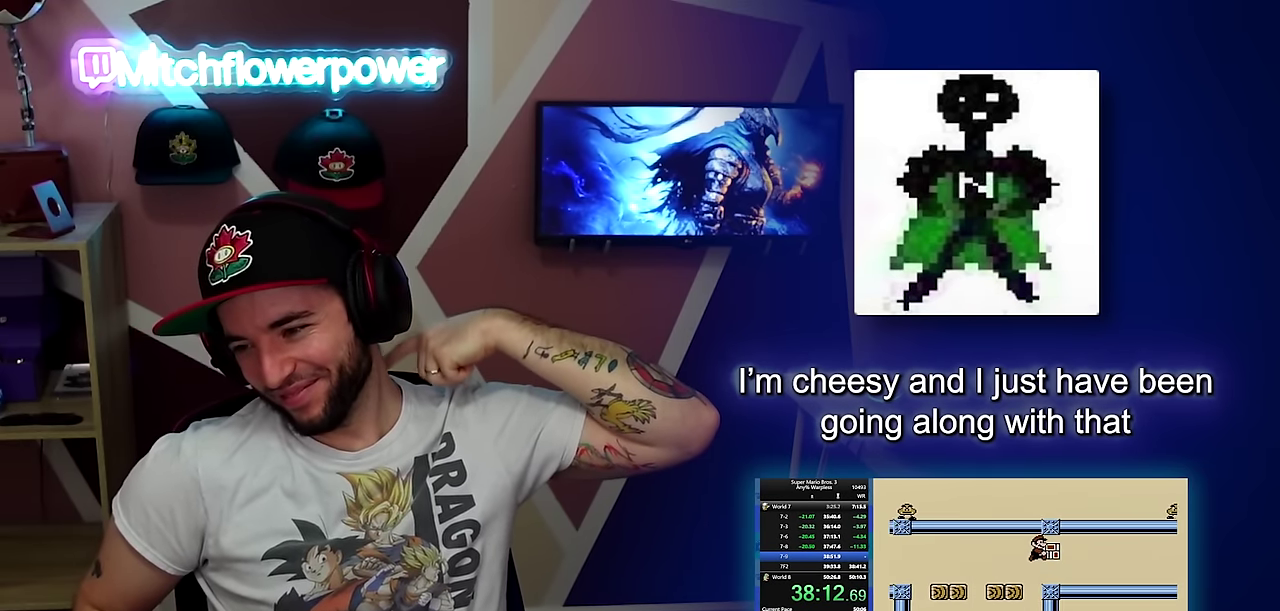
{"buttons": ["B", "DPAD_RIGHT"], "events": []}
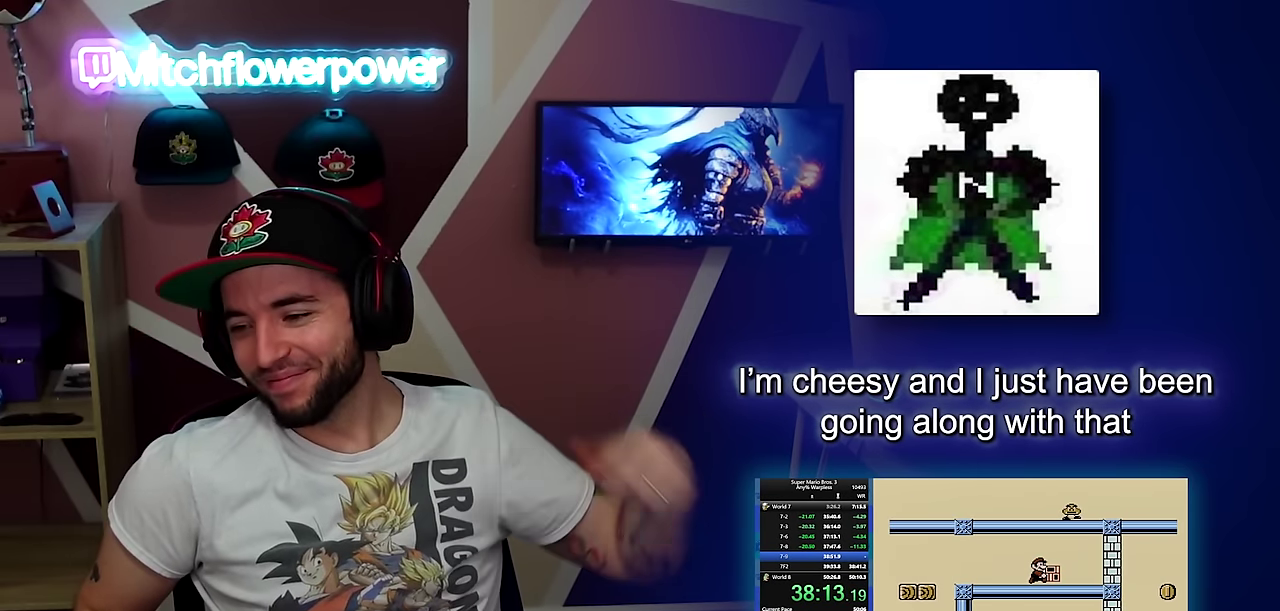
{"buttons": ["B", "DPAD_RIGHT"], "events": [[317, "A", "down"], [417, "A", "up"], [450, "B", "up"], [500, "B", "down"]]}
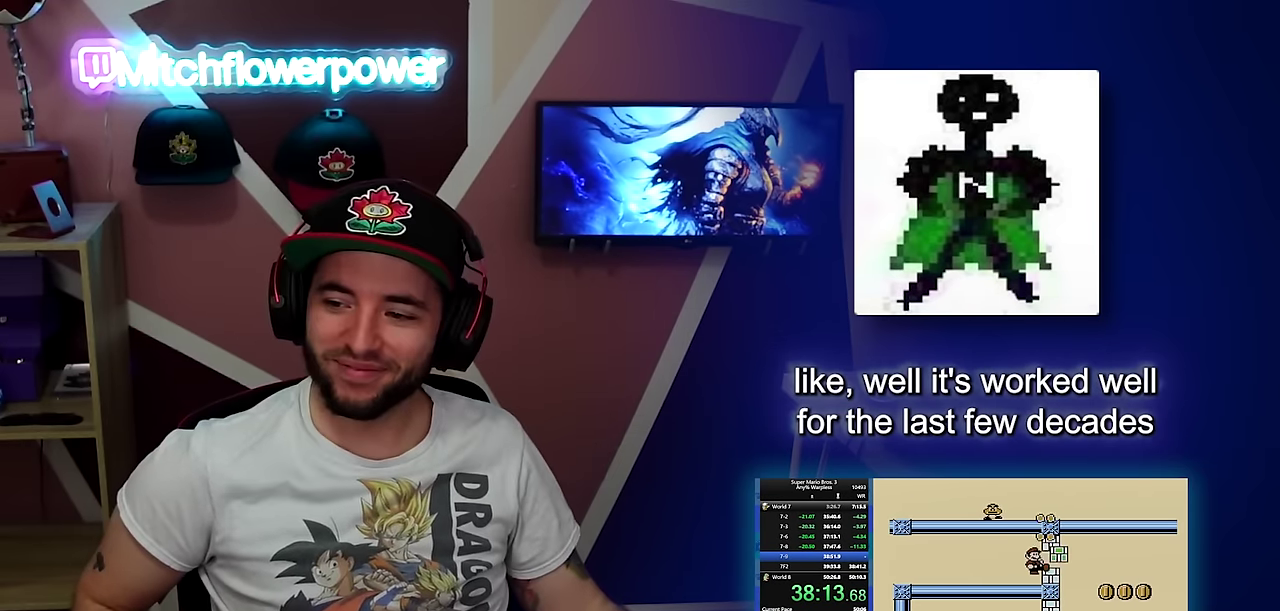
{"buttons": ["B", "DPAD_RIGHT"], "events": [[67, "B", "up"], [117, "B", "down"]]}
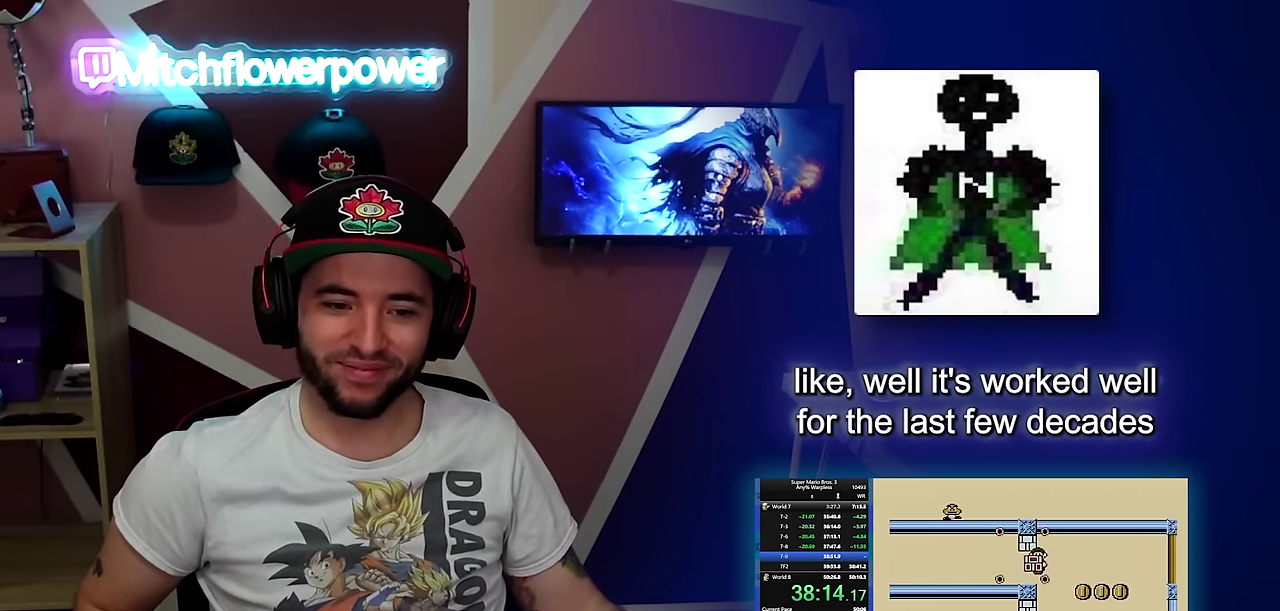
{"buttons": ["B", "DPAD_LEFT"], "events": [[50, "A", "down"], [50, "DPAD_RIGHT", "up"], [66, "DPAD_LEFT", "down"], [116, "A", "up"], [400, "DPAD_LEFT", "up"], [483, "DPAD_LEFT", "down"]]}
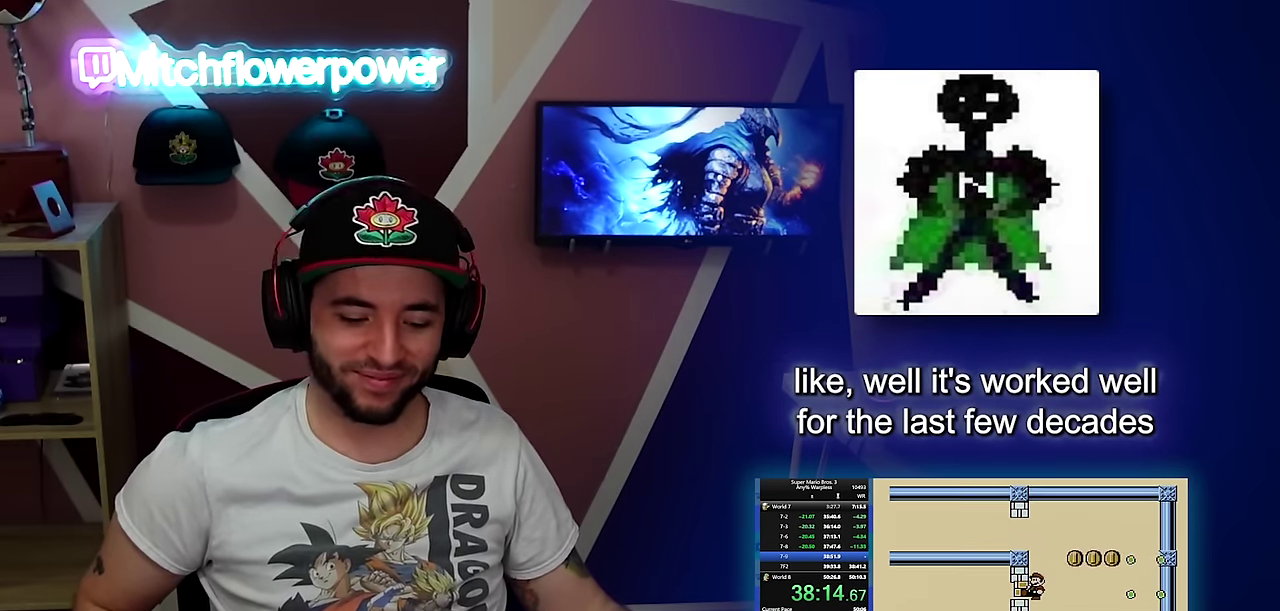
{"buttons": ["B", "DPAD_LEFT"], "events": [[17, "B", "up"], [67, "B", "down"], [117, "B", "up"], [167, "B", "down"]]}
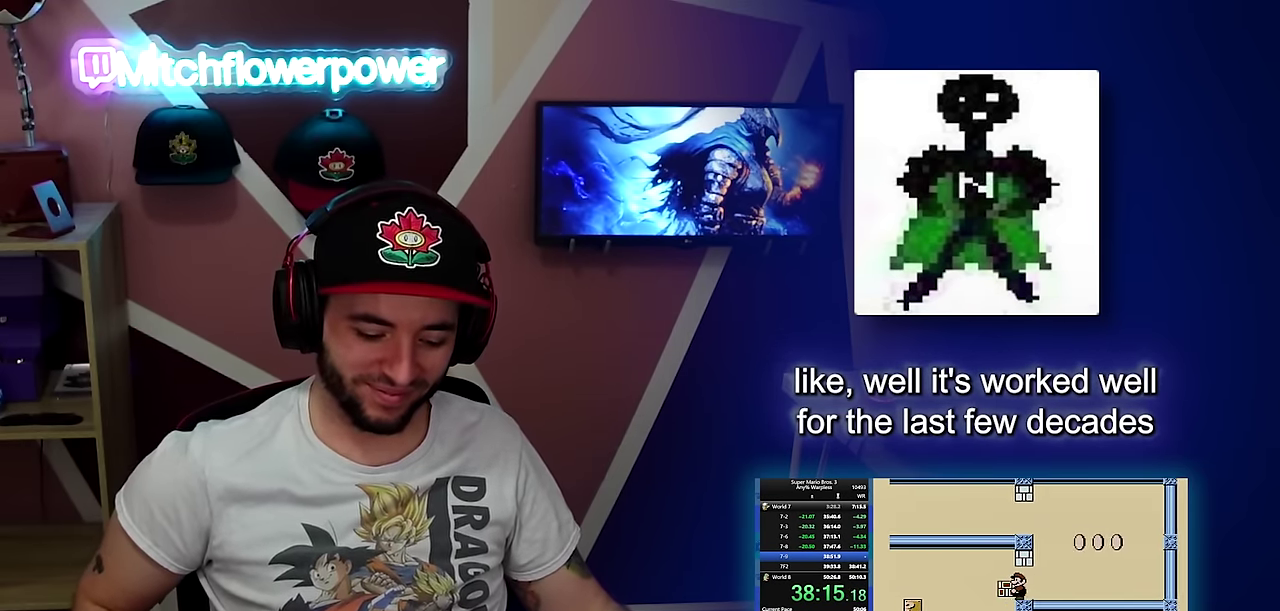
{"buttons": ["B"], "events": [[133, "DPAD_LEFT", "up"]]}